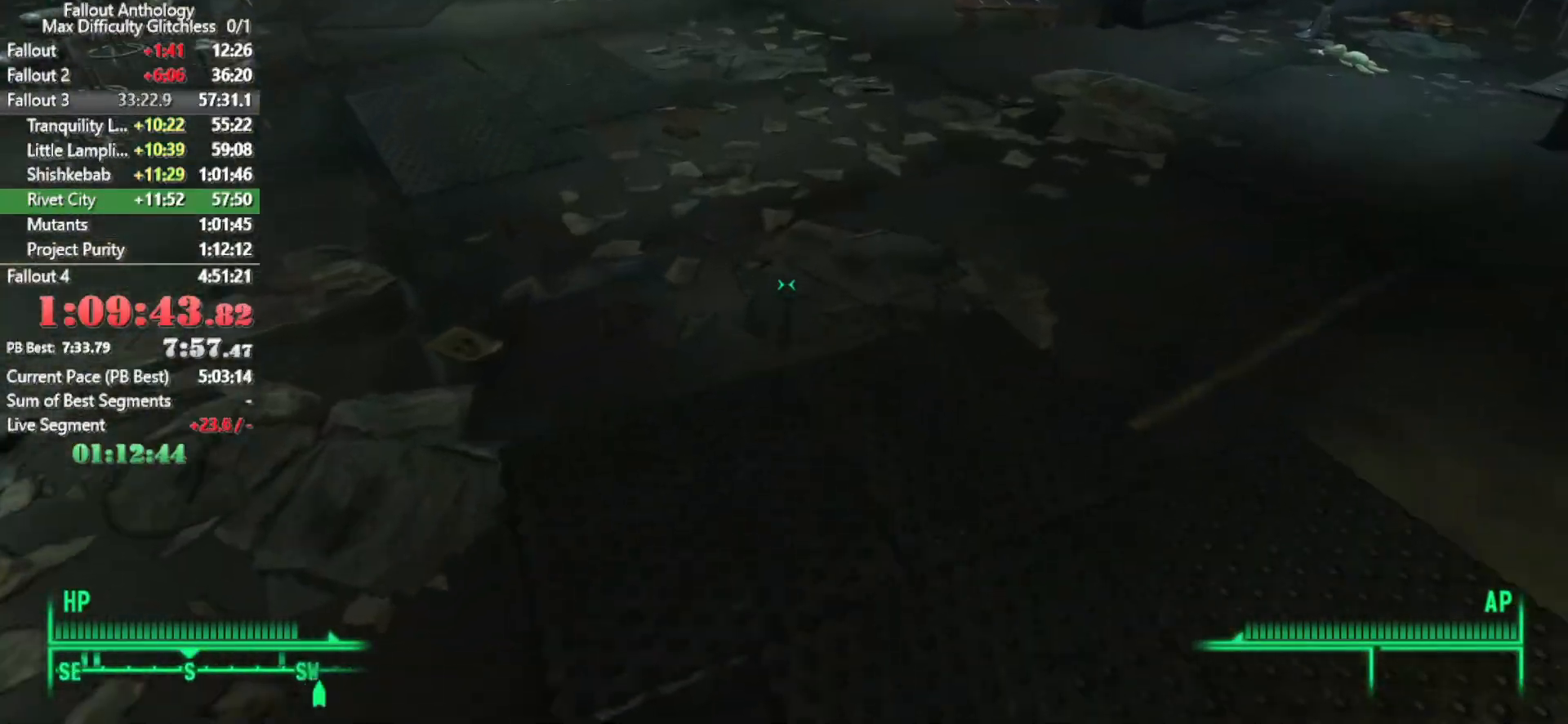
Gameplay with keyboard and mouse; each line is a JSON object with the keys and mouse buttons held at the frame after it. "events" lists presses ("down") and releases ("up") of "1", "2", "3", "4", "5", "a", "alt", "c", "caps_lock", "ctrl", "d", "down", "e", "f", "g", "left", "q", "r", "return", "right", "s", "shift", "space", "t", "tab", "up", "v", "w", "x", "z", "mouse_left", "mouse_right", "mouse_mb4" and "mouse_mb5" between this image and that frame as [ms after this image, input, new state], when the widget could be followed in between. "mouse_left", "mouse_right", "mouse_mb4", "mouse_mb5" = the "left", "right", "mb4", "mb5" buttons of the "mouse" list. No other keys are recorded. Not read: mouse_move mouse_wheel_down mouse_wheel_up.
{"keys": ["w"], "mouse": [], "events": [[133, "mouse_right", "down"], [217, "mouse_right", "up"]]}
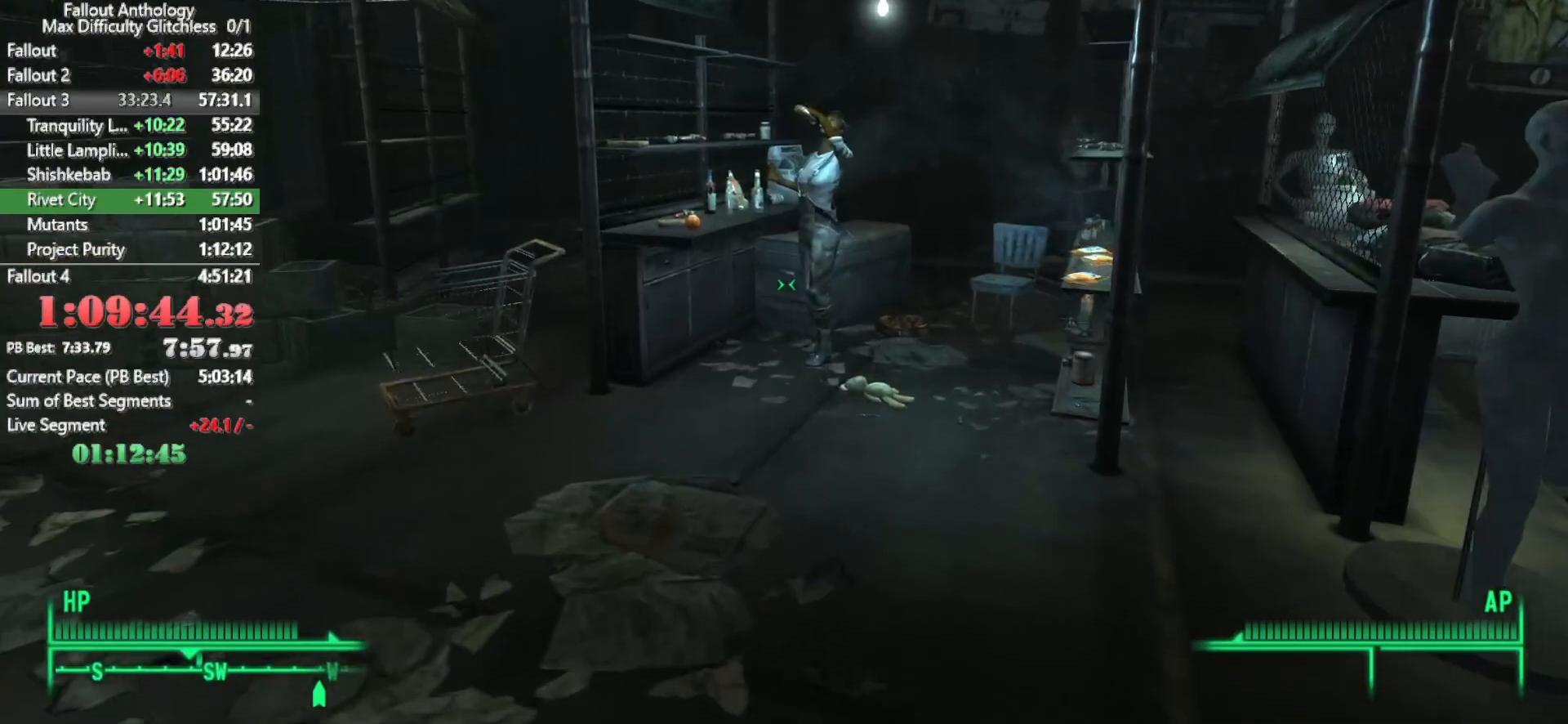
{"keys": ["w"], "mouse": [], "events": []}
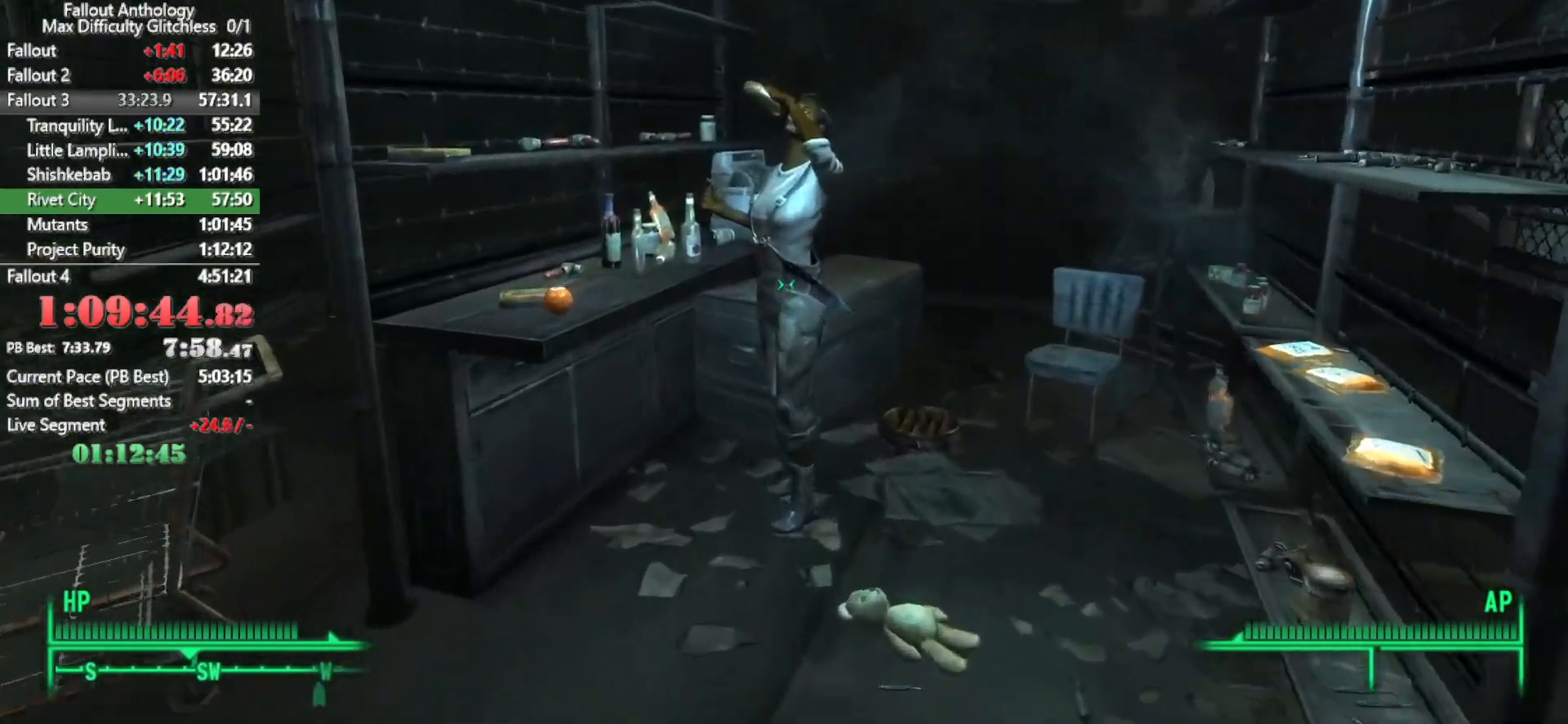
{"keys": [], "mouse": [], "events": [[117, "w", "up"], [150, "e", "down"], [200, "e", "up"], [350, "e", "down"], [400, "e", "up"]]}
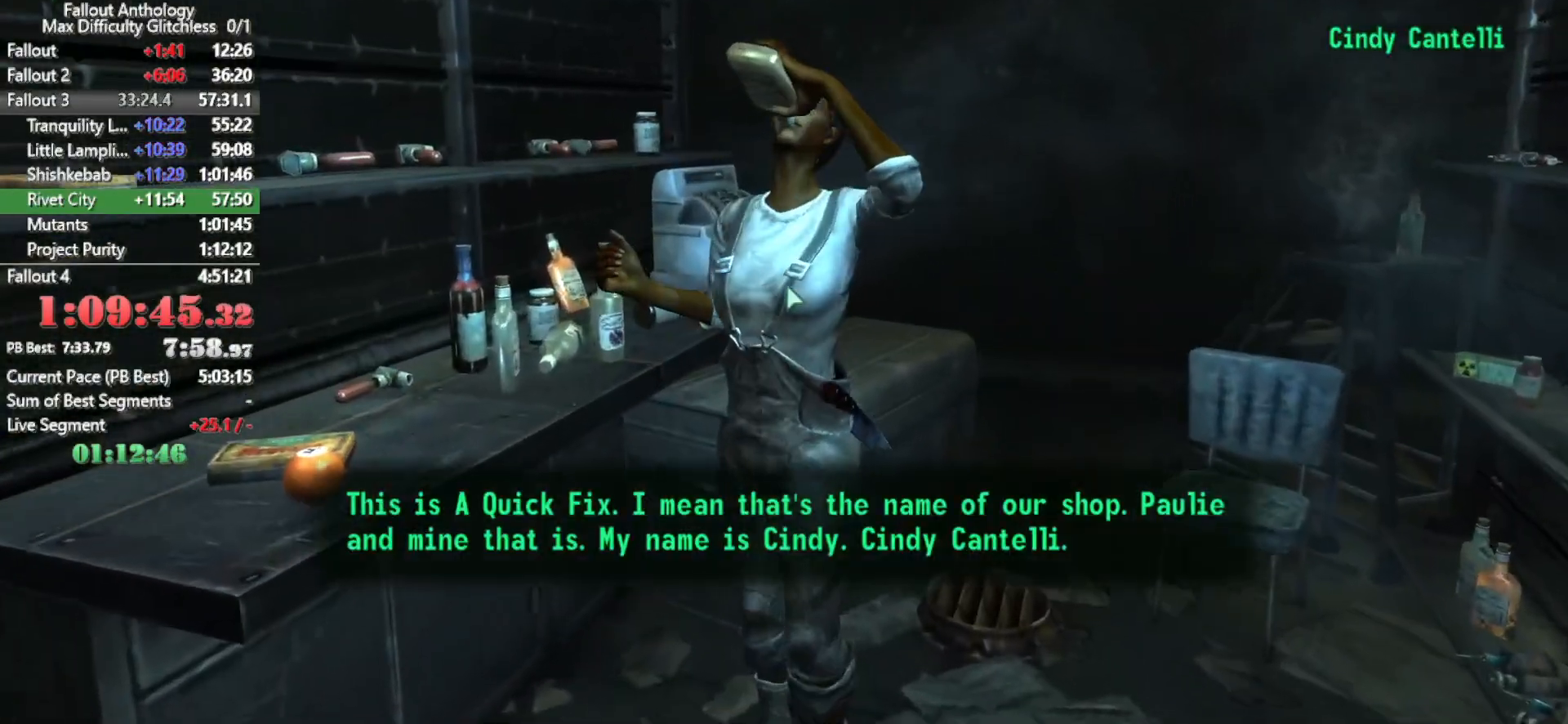
{"keys": [], "mouse": [], "events": []}
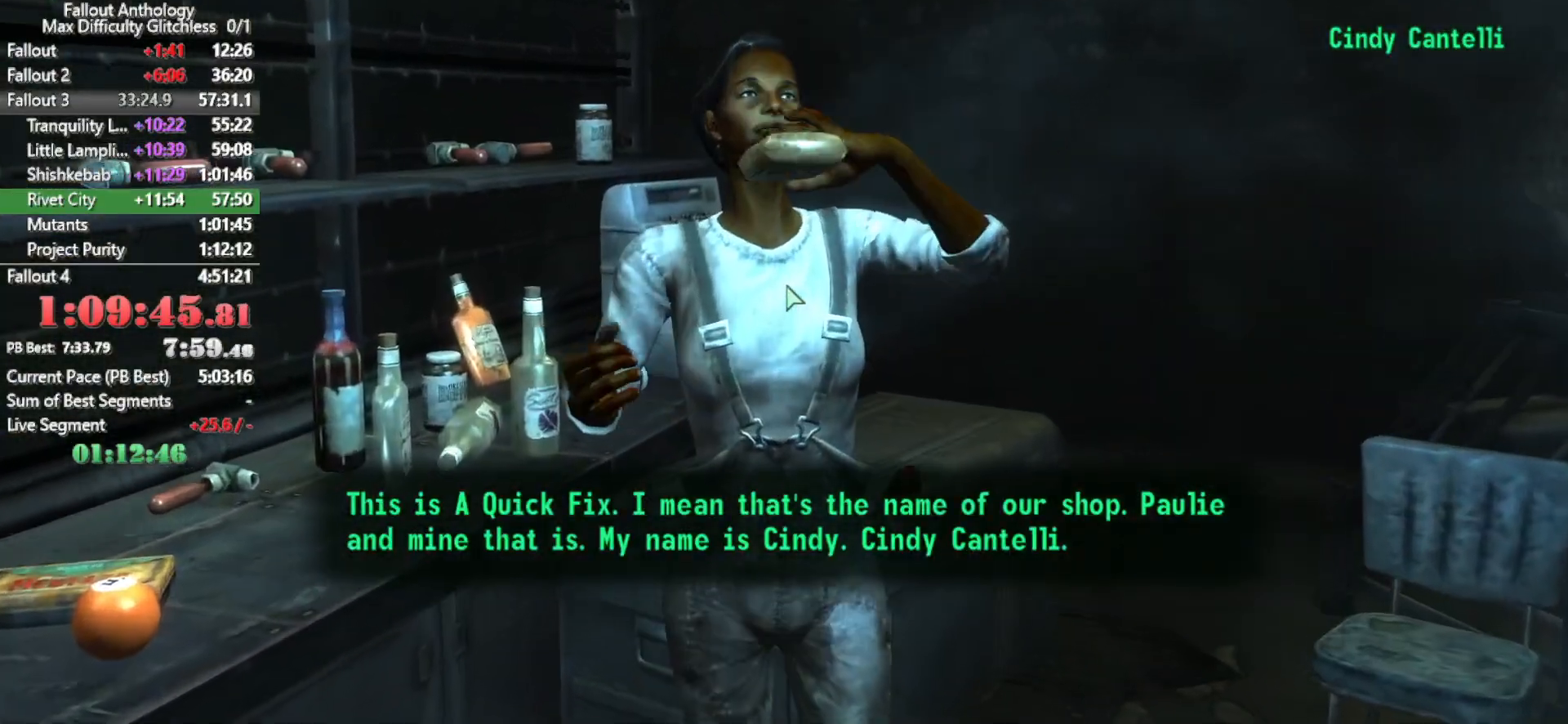
{"keys": [], "mouse": [], "events": []}
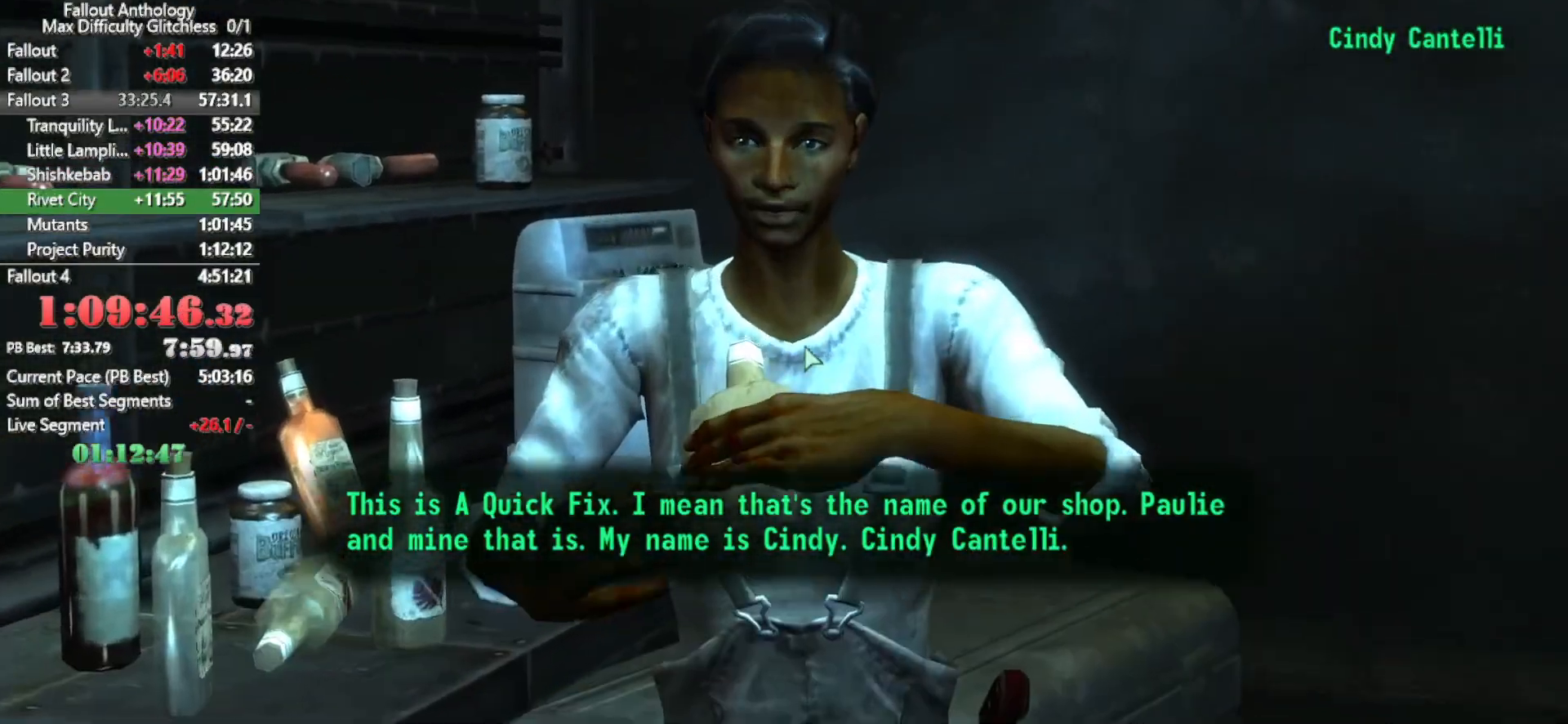
{"keys": [], "mouse": [], "events": []}
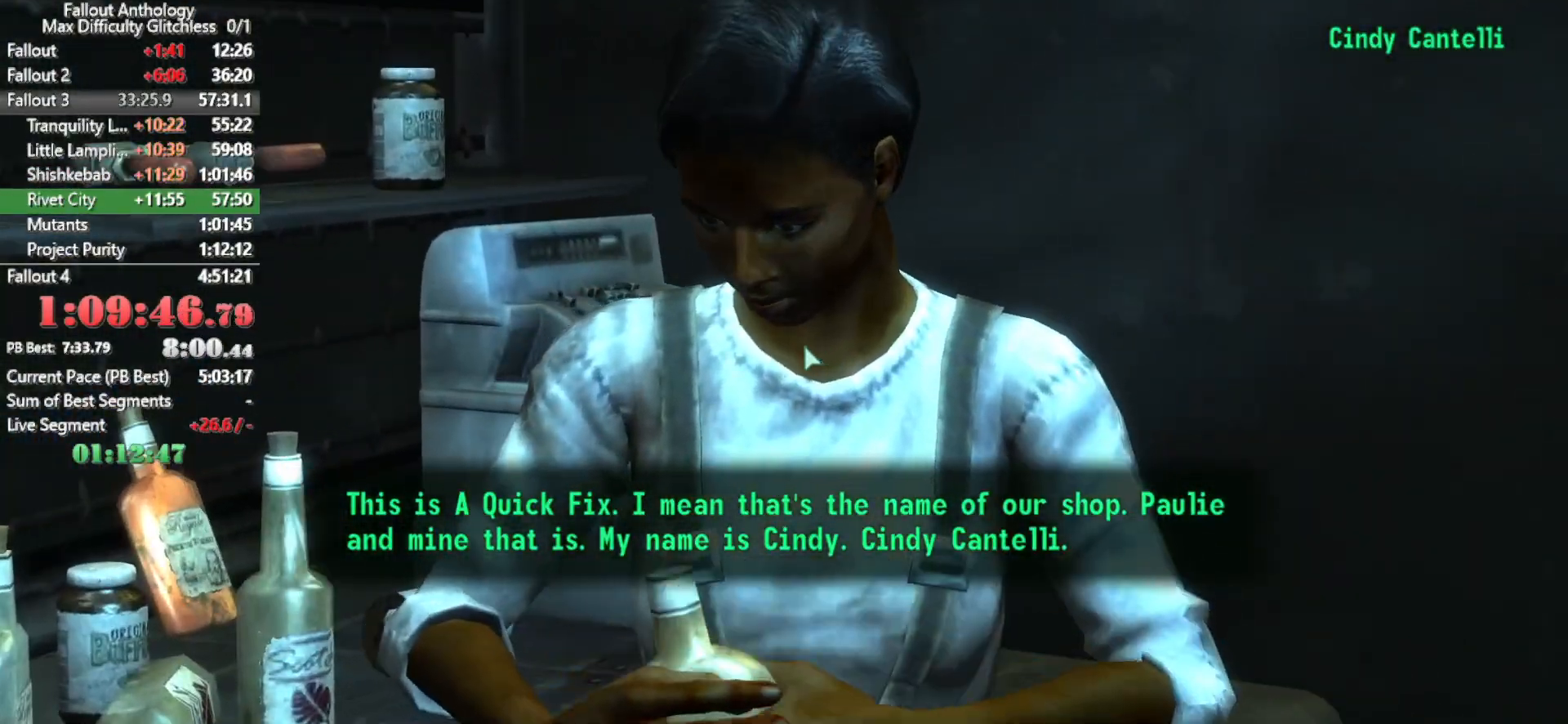
{"keys": [], "mouse": [], "events": []}
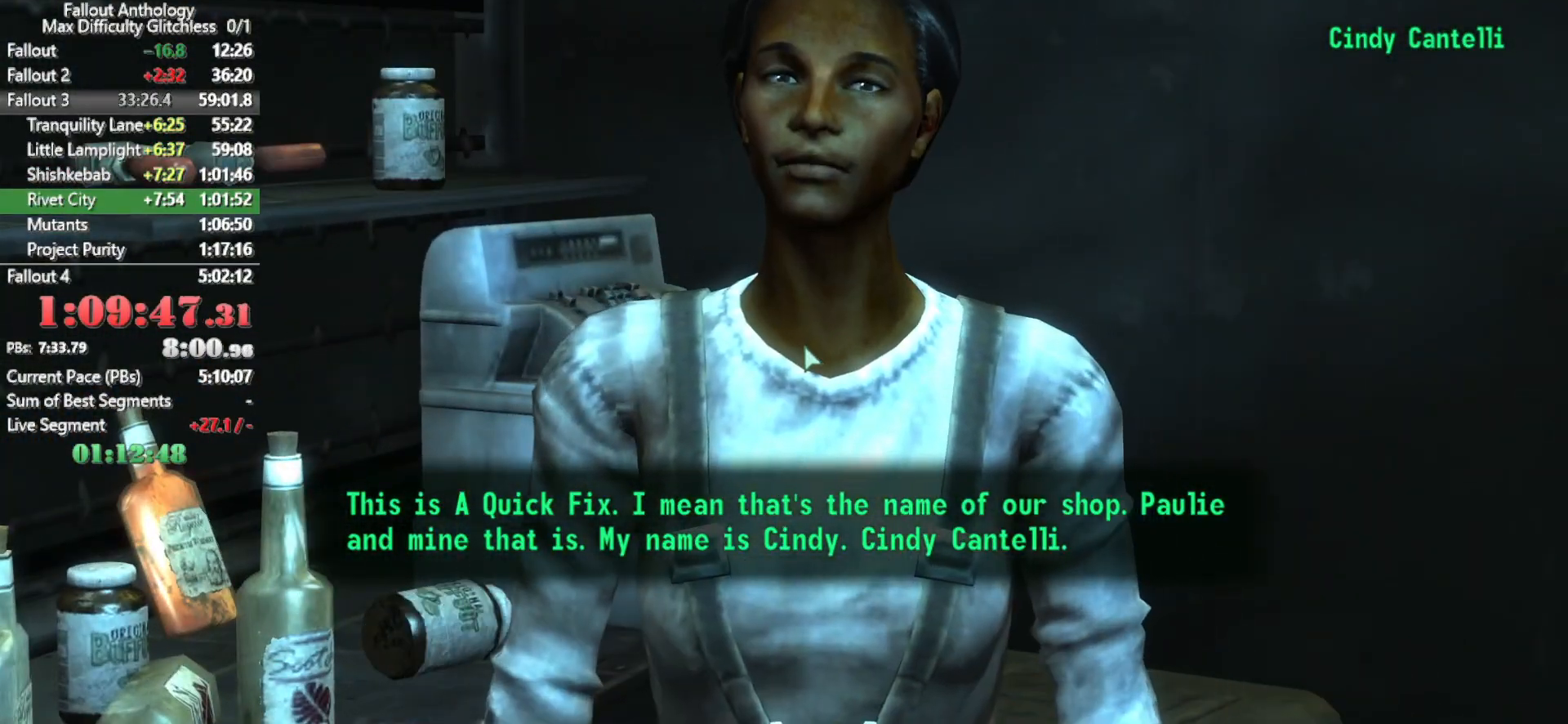
{"keys": [], "mouse": [], "events": [[50, "mouse_left", "down"], [150, "mouse_left", "up"], [233, "mouse_left", "down"], [333, "mouse_left", "up"]]}
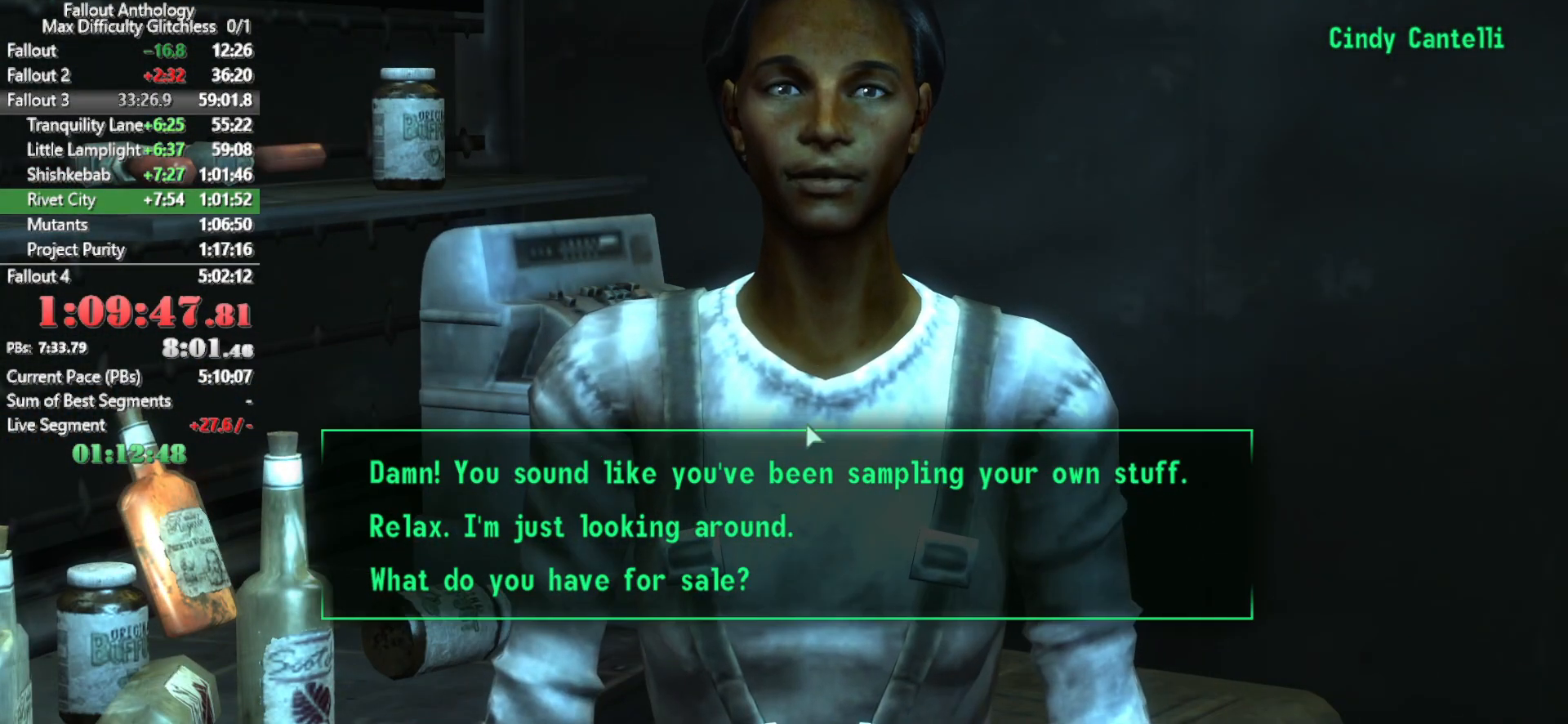
{"keys": [], "mouse": [], "events": []}
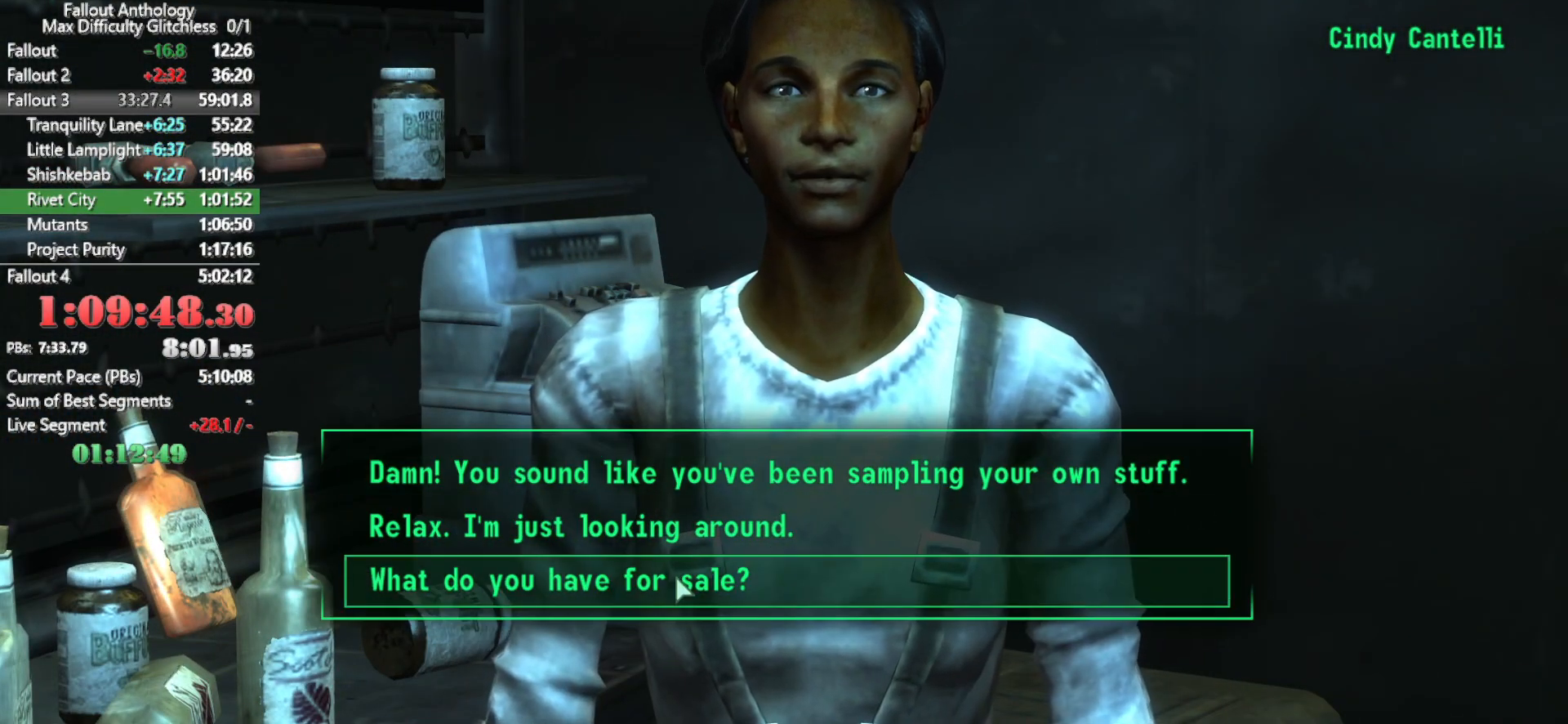
{"keys": [], "mouse": [], "events": [[133, "mouse_left", "down"], [217, "mouse_left", "up"], [217, "return", "down"], [267, "mouse_left", "down"], [267, "return", "up"], [367, "mouse_left", "up"]]}
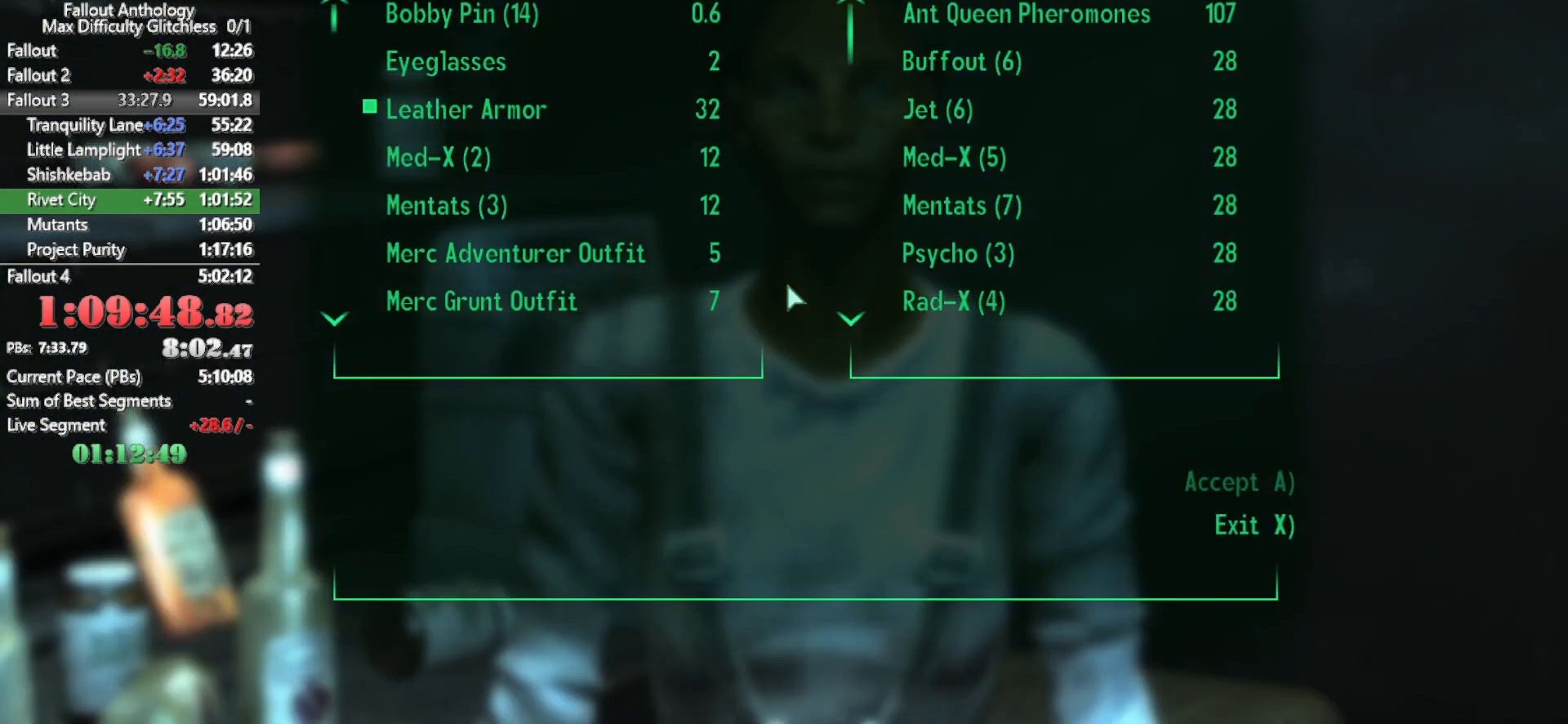
{"keys": [], "mouse": [], "events": []}
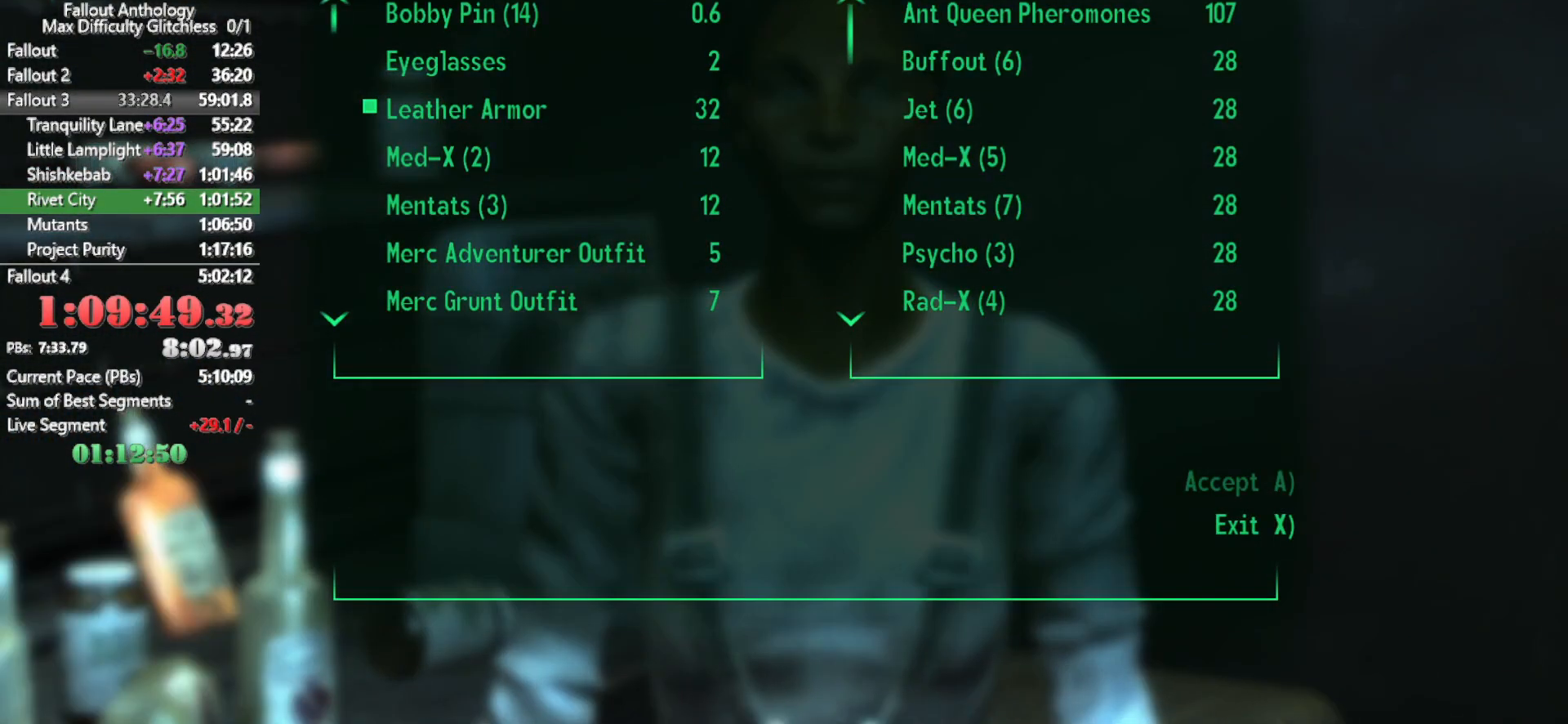
{"keys": [], "mouse": [], "events": []}
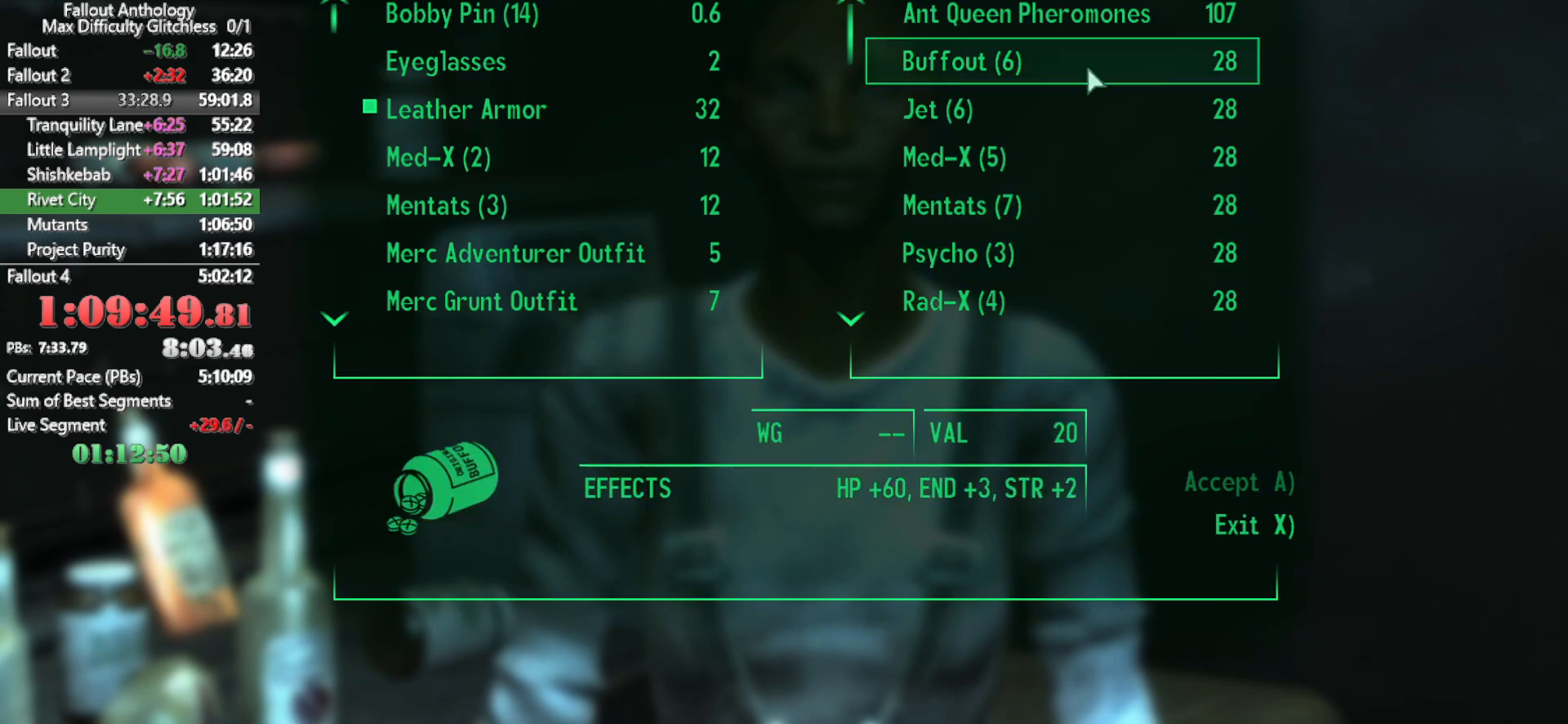
{"keys": [], "mouse": [], "events": []}
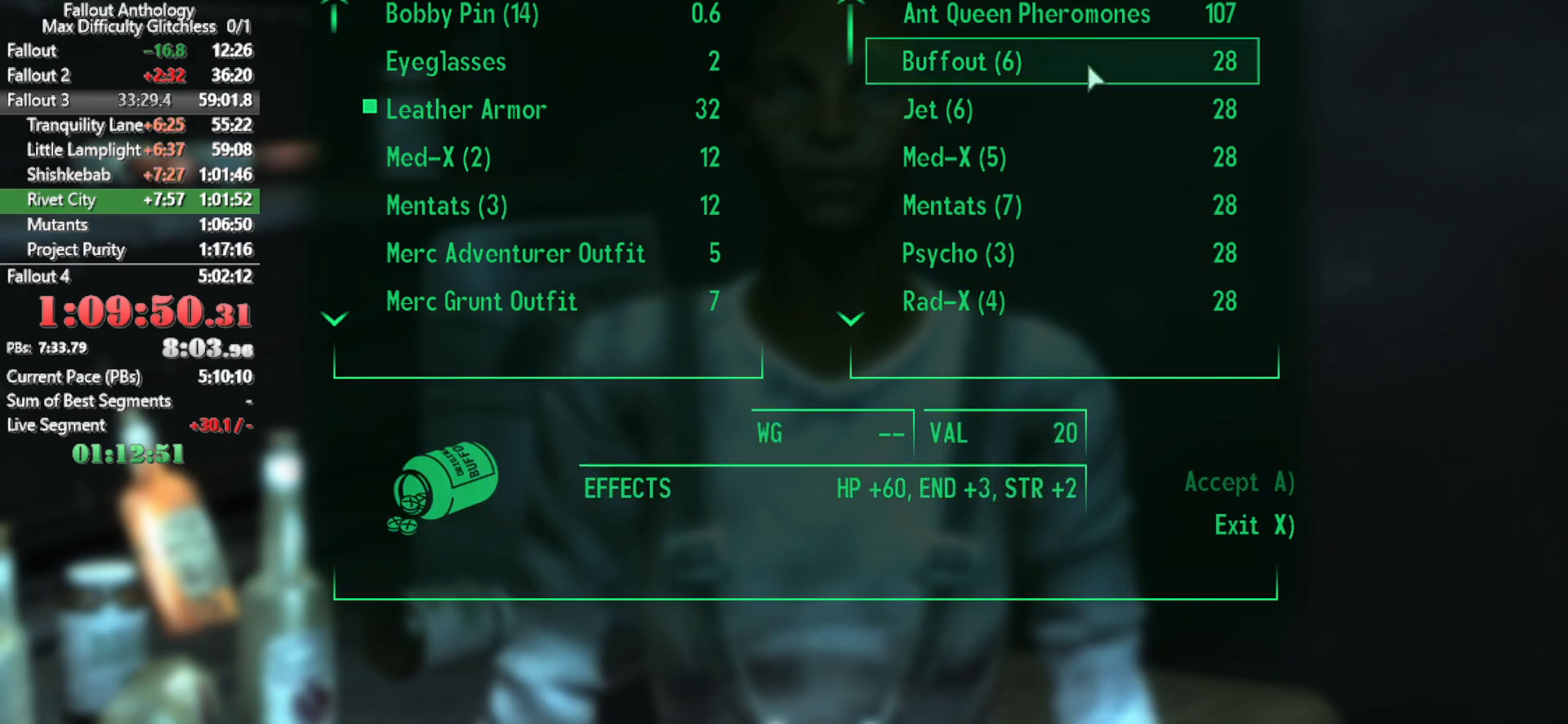
{"keys": [], "mouse": [], "events": []}
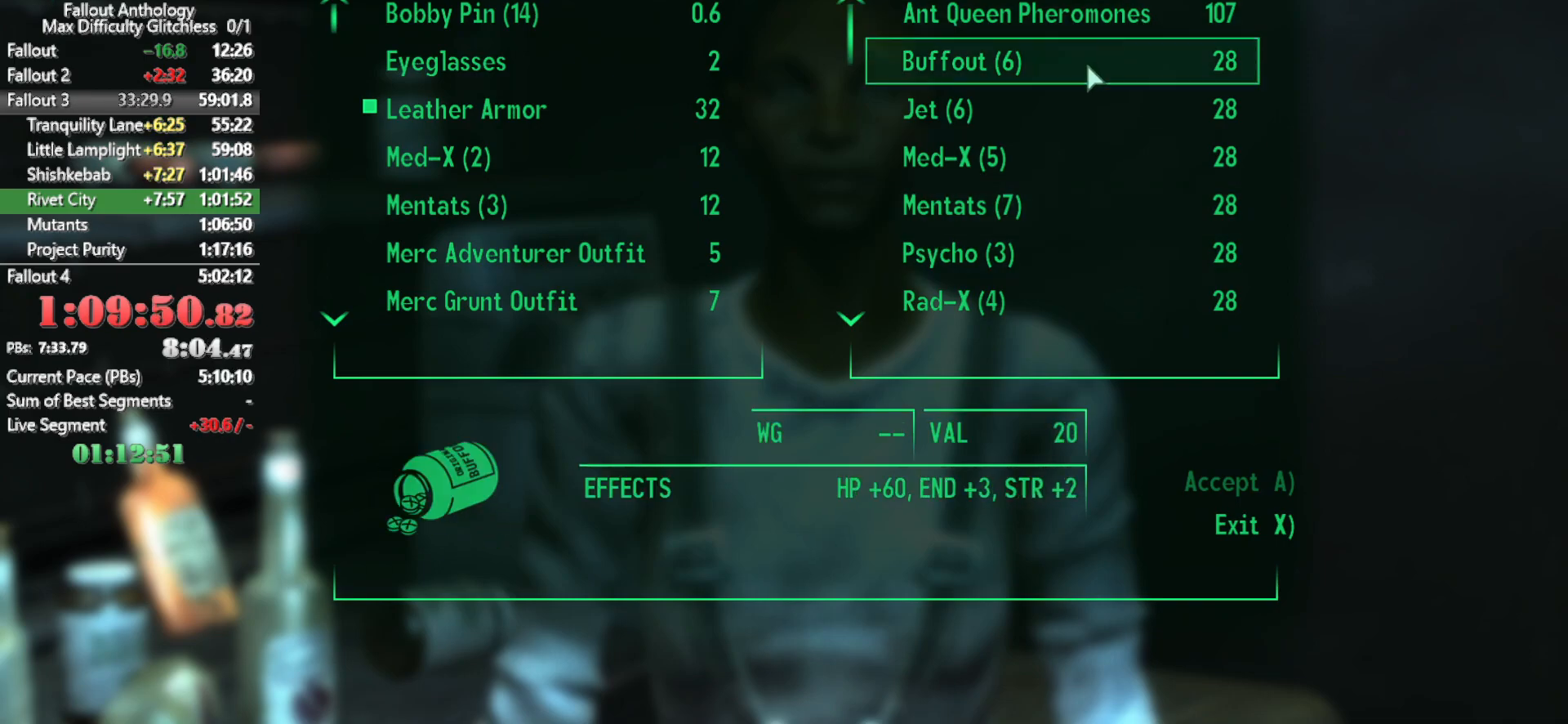
{"keys": ["a"], "mouse": [], "events": [[67, "mouse_left", "down"], [150, "mouse_left", "up"], [250, "a", "down"], [350, "a", "up"], [433, "a", "down"]]}
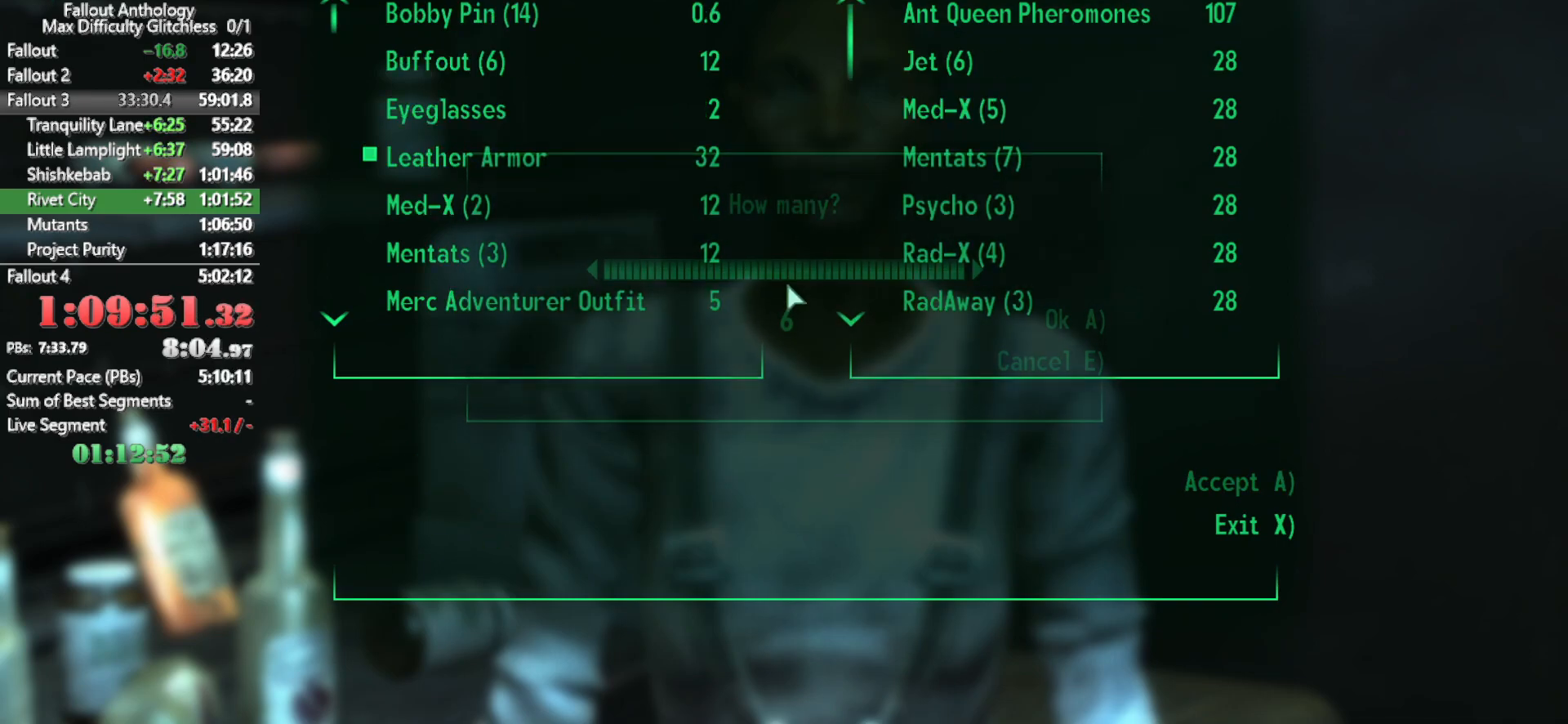
{"keys": [], "mouse": [], "events": [[33, "a", "up"], [133, "a", "down"], [167, "a", "up"]]}
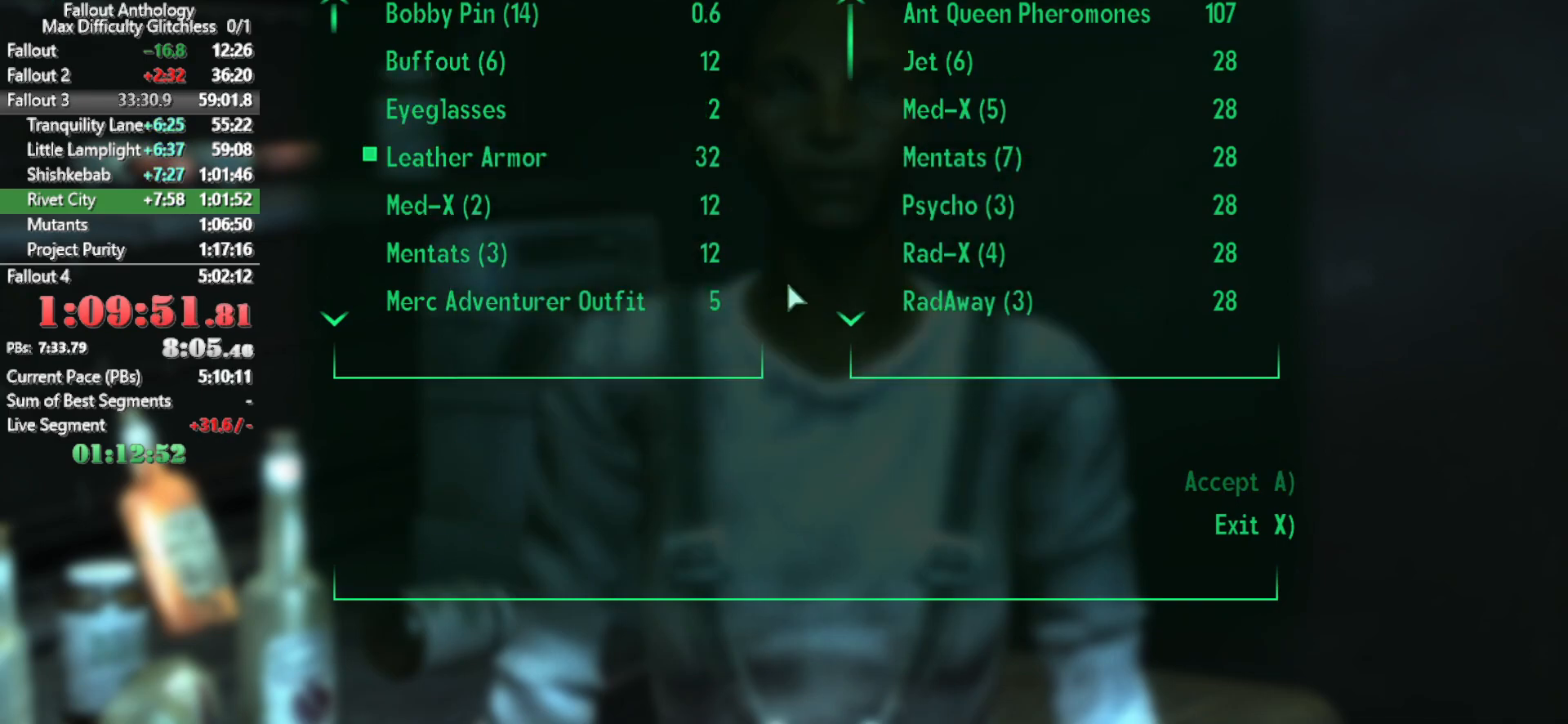
{"keys": [], "mouse": [], "events": []}
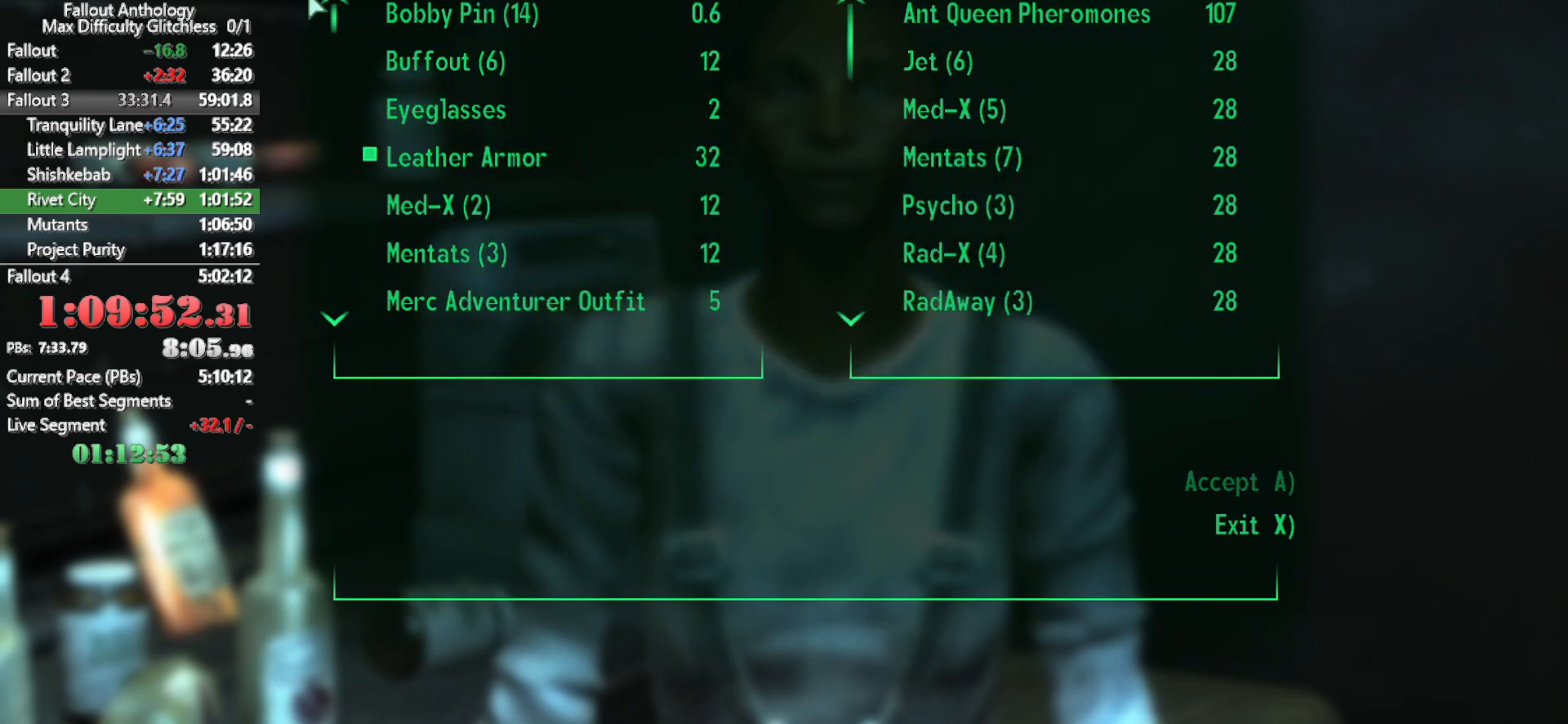
{"keys": [], "mouse": [], "events": []}
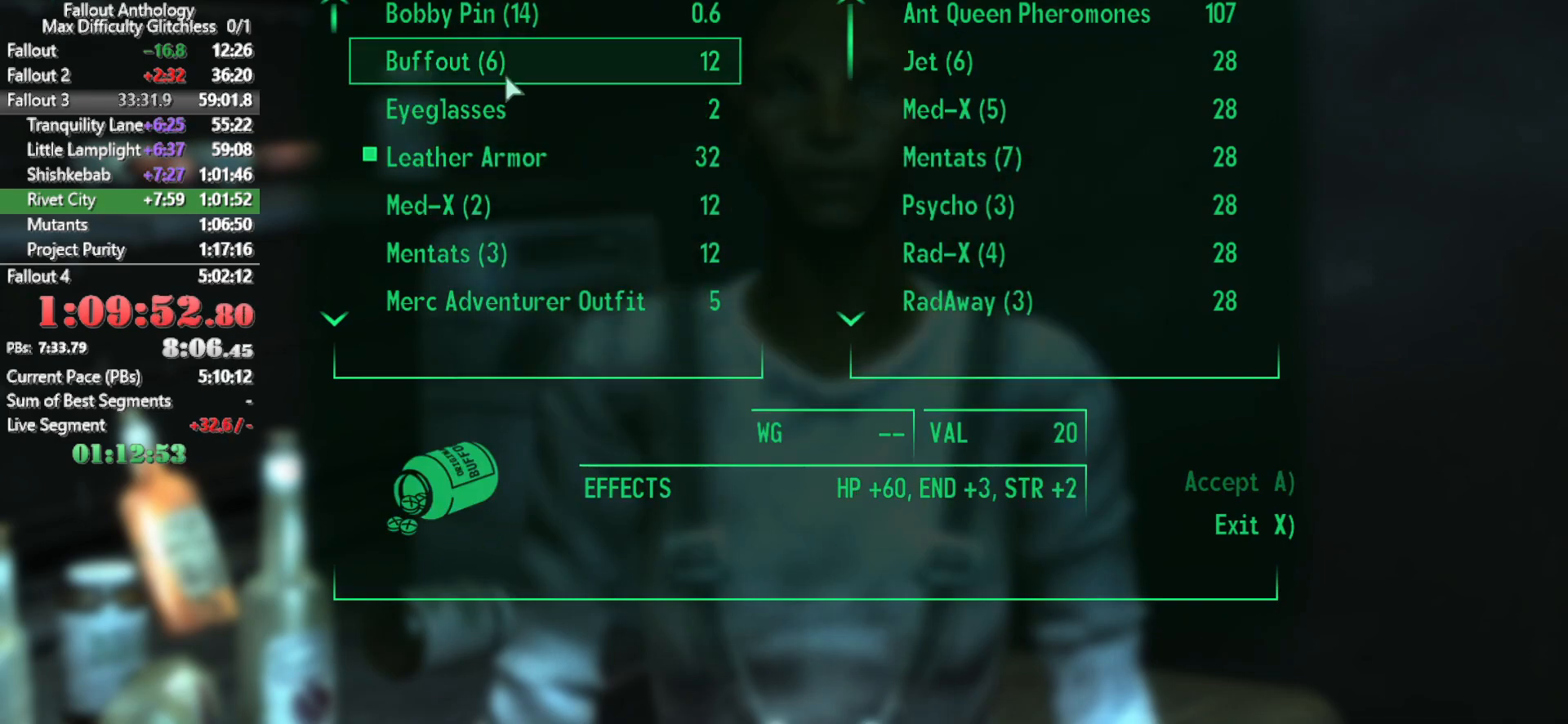
{"keys": [], "mouse": [], "events": [[217, "mouse_left", "down"], [367, "mouse_left", "up"]]}
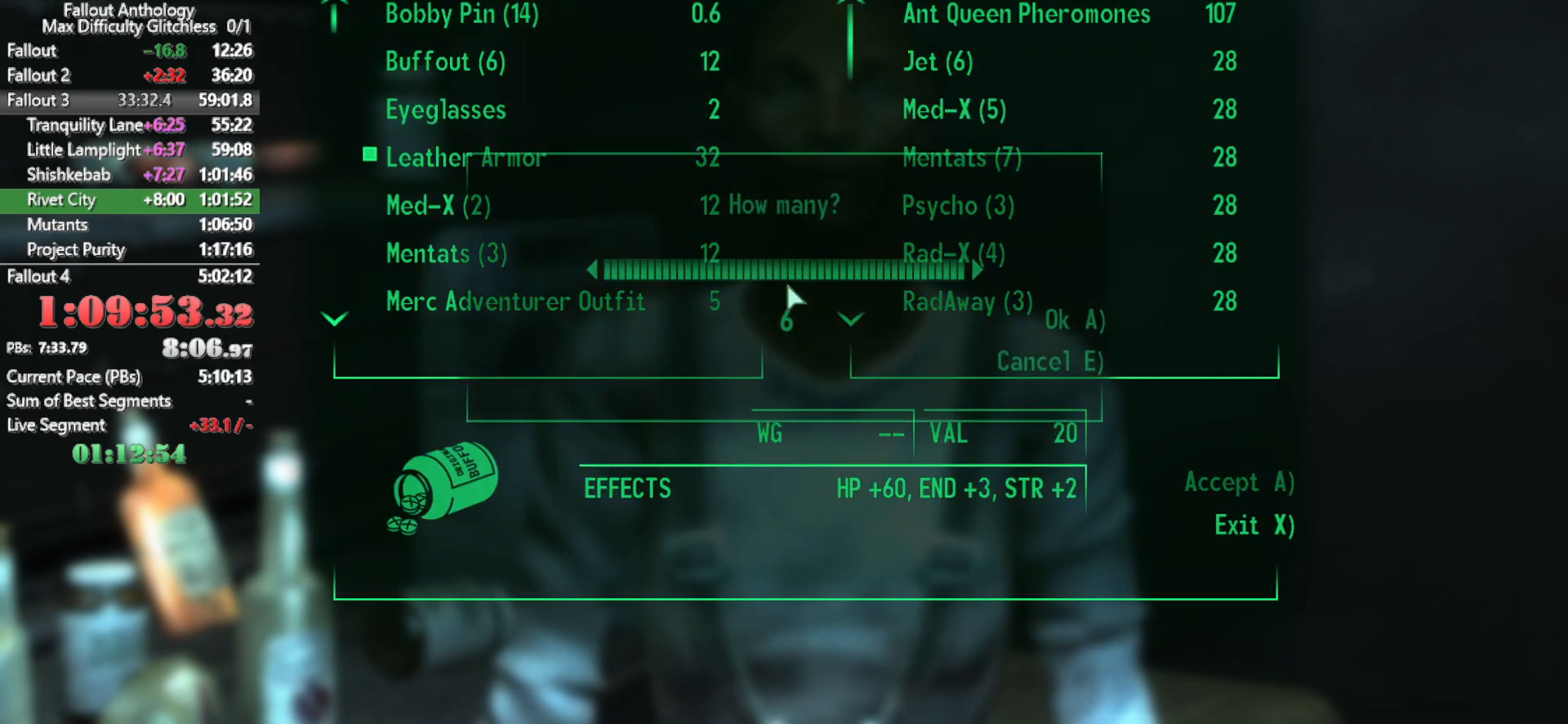
{"keys": [], "mouse": [], "events": []}
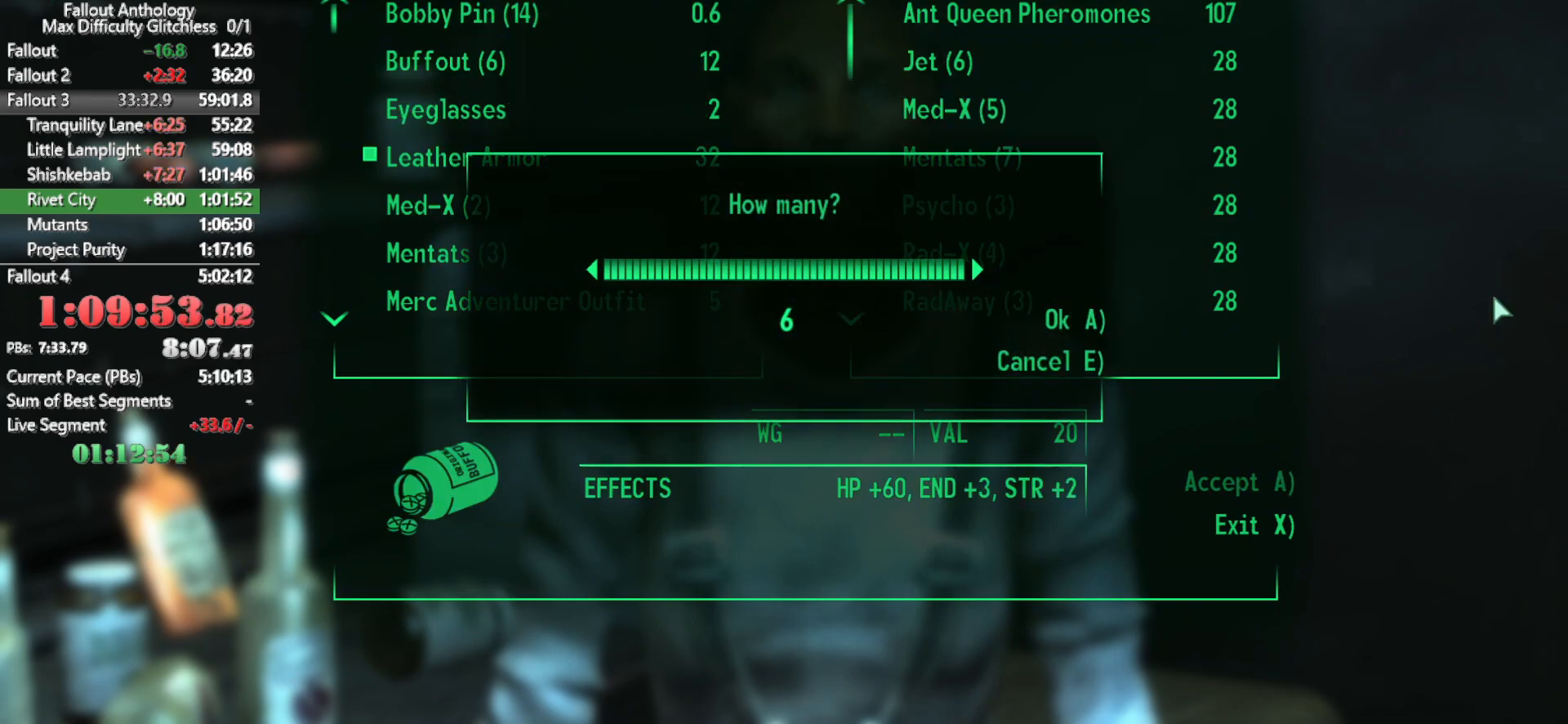
{"keys": [], "mouse": [], "events": []}
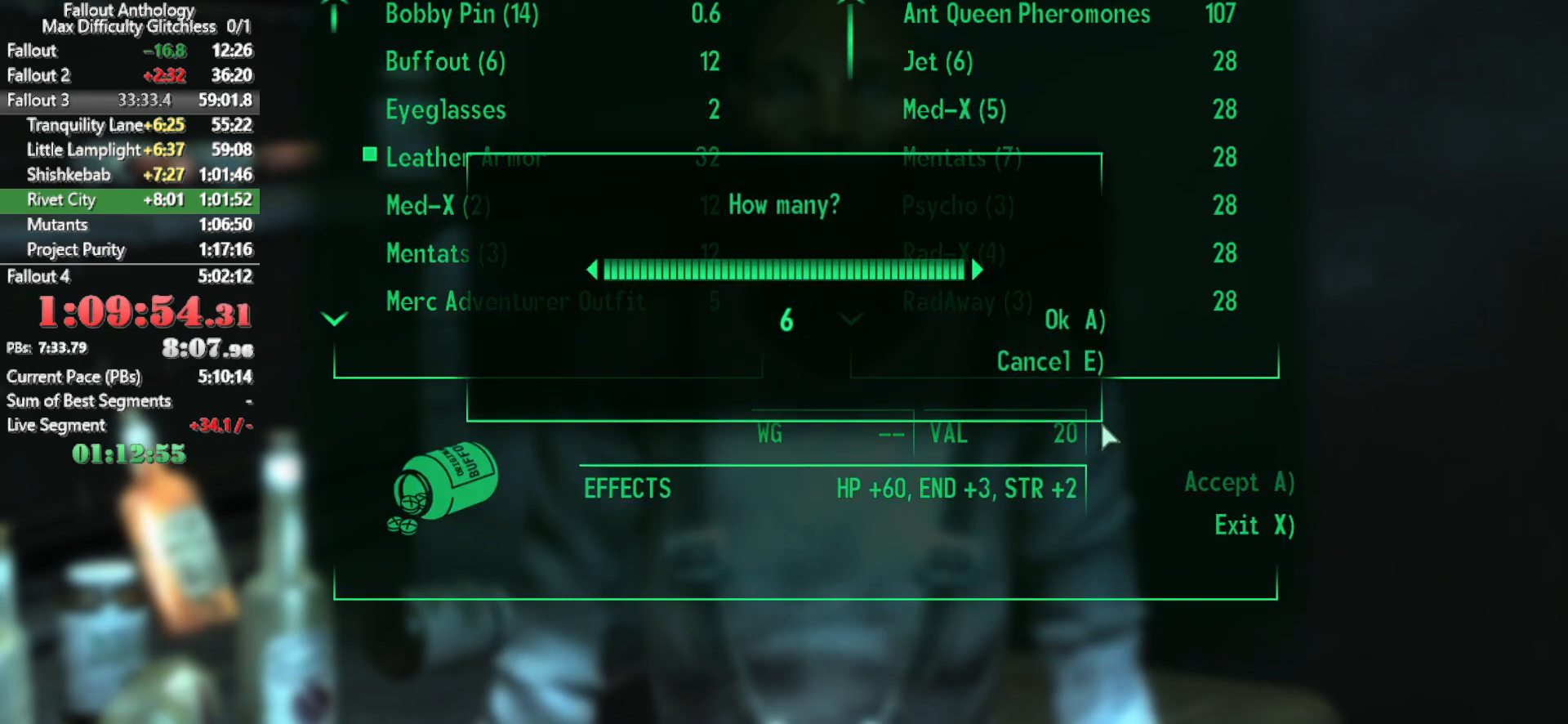
{"keys": [], "mouse": ["left"], "events": [[450, "mouse_left", "down"]]}
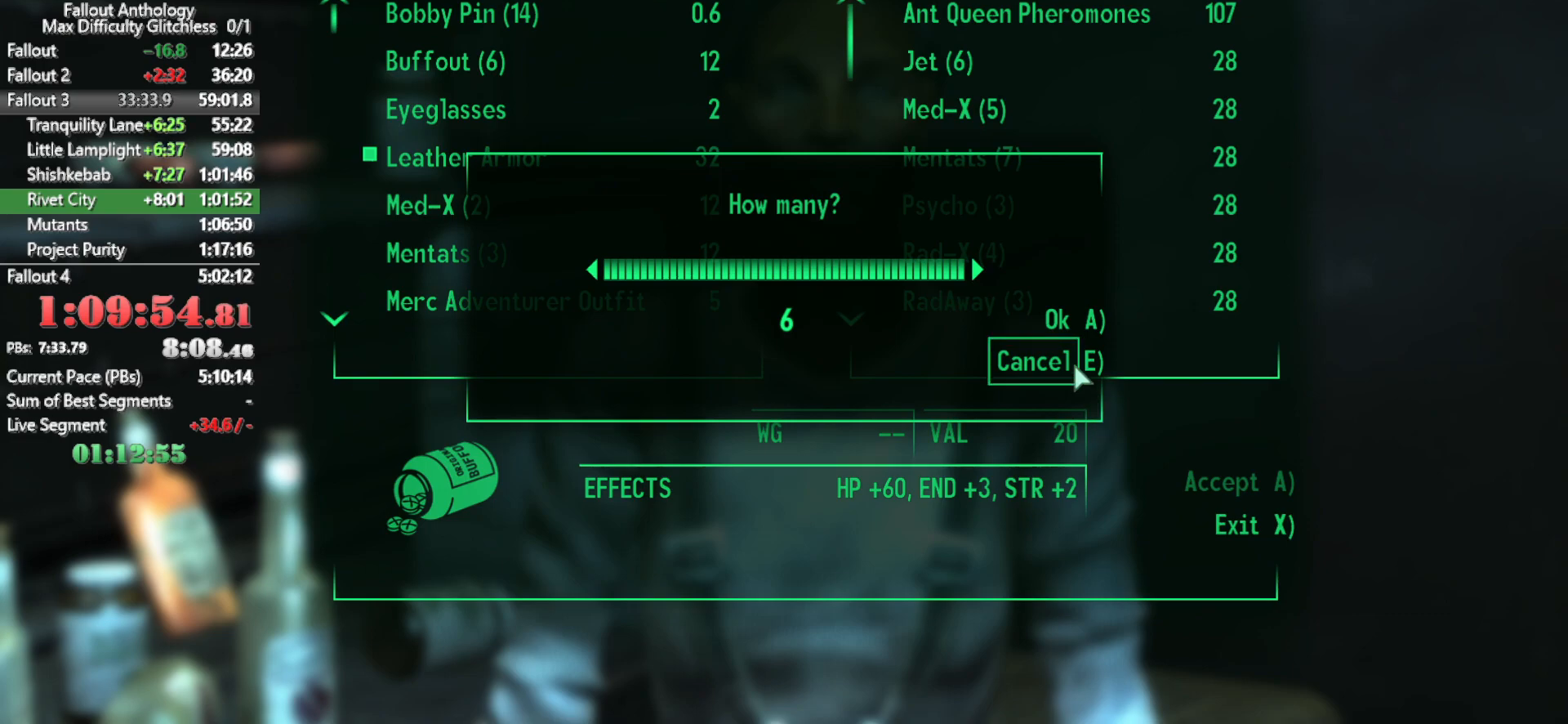
{"keys": [], "mouse": [], "events": [[50, "mouse_left", "up"]]}
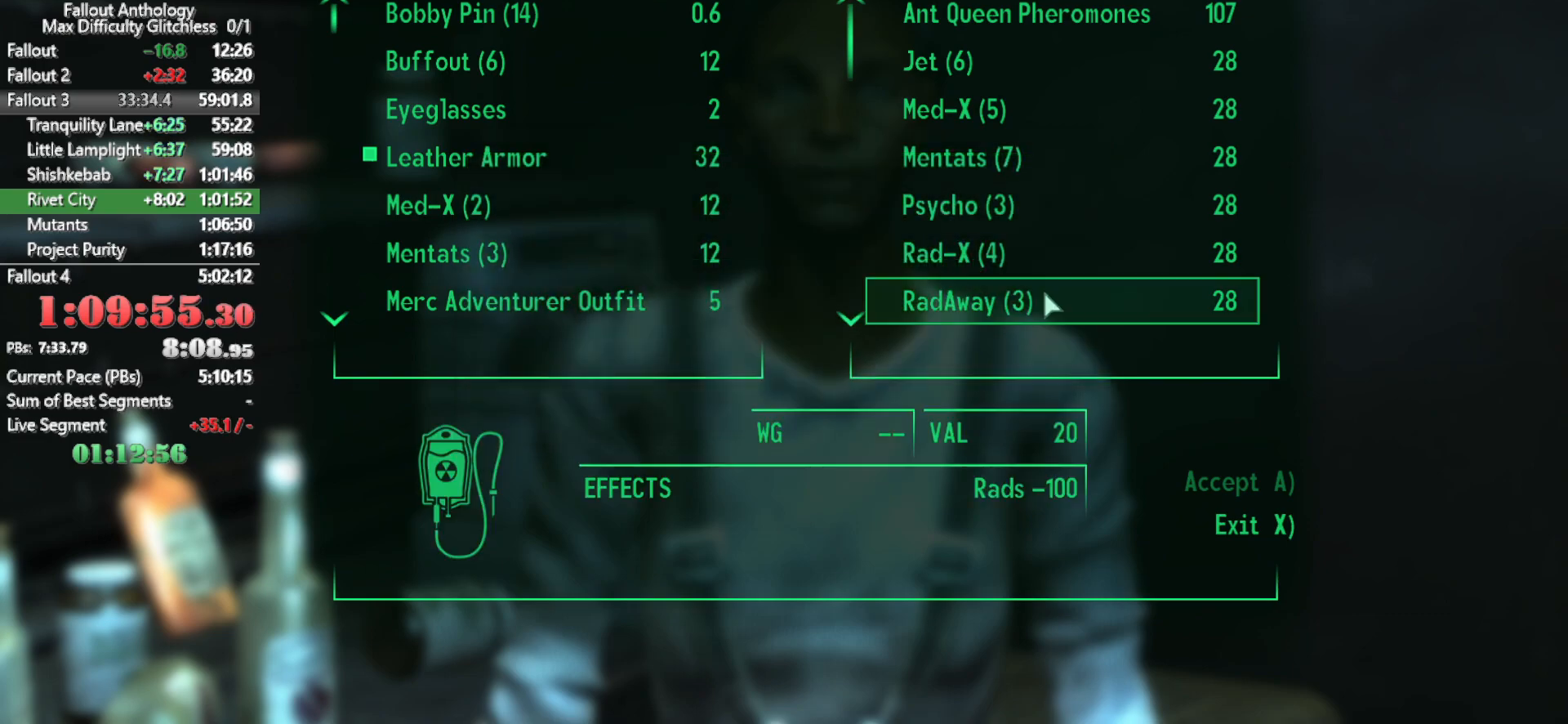
{"keys": [], "mouse": [], "events": []}
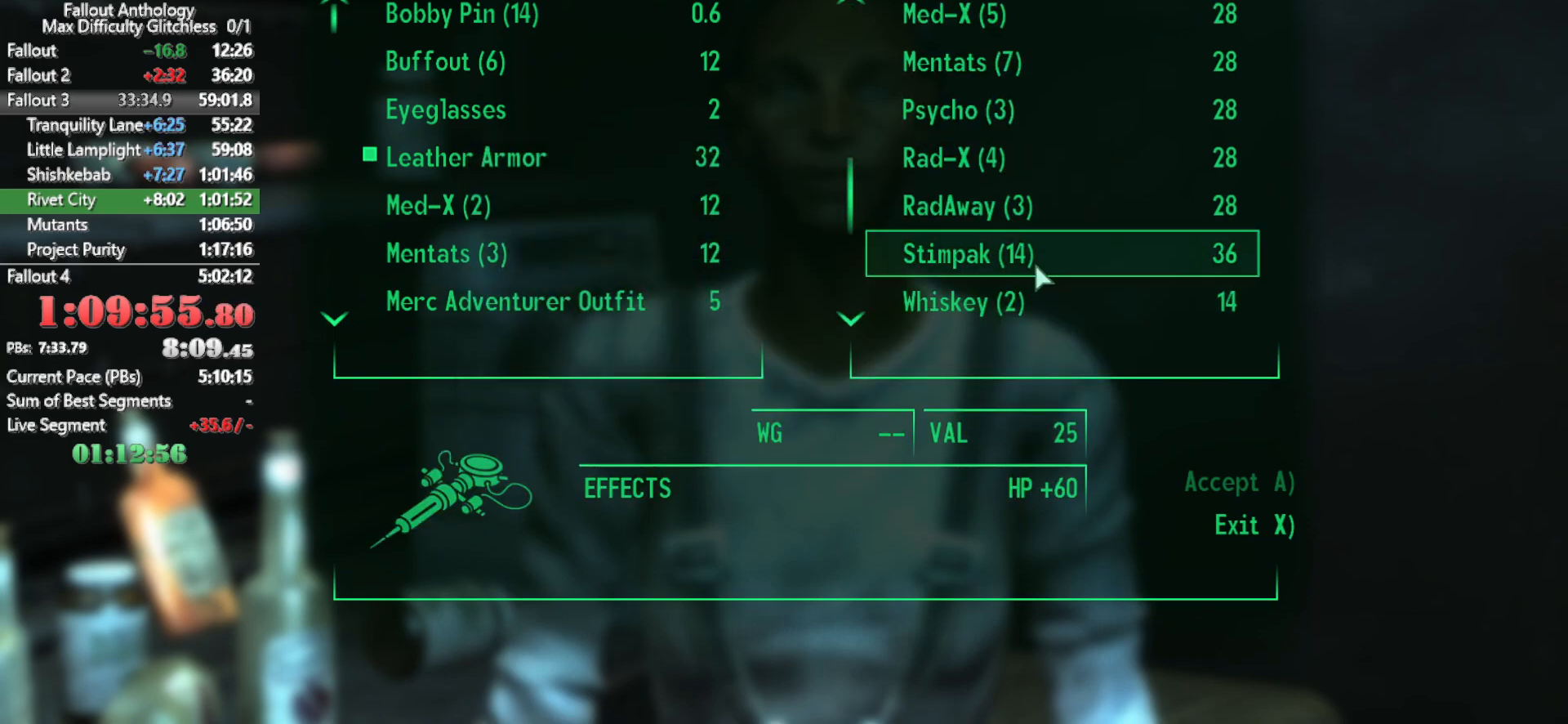
{"keys": [], "mouse": [], "events": []}
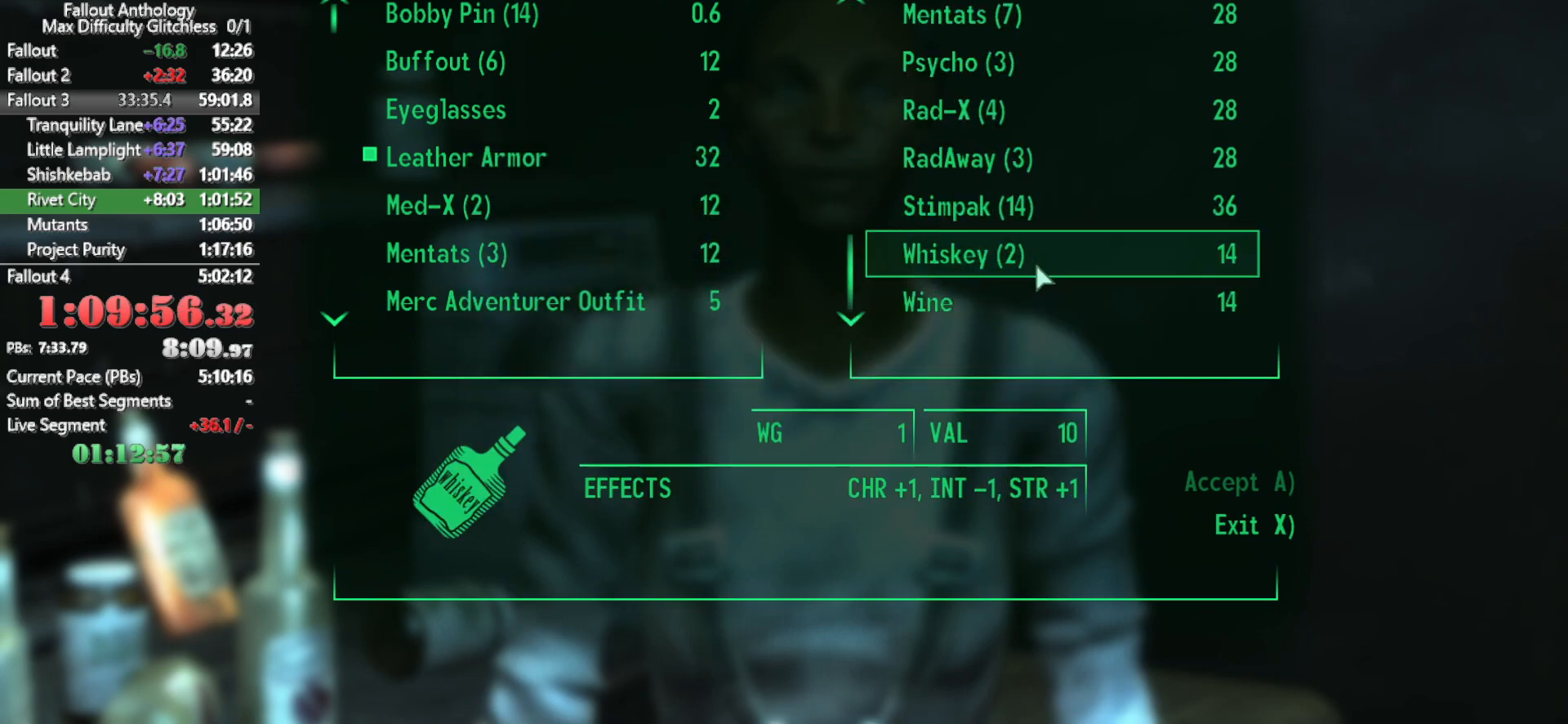
{"keys": [], "mouse": [], "events": [[283, "mouse_left", "down"], [383, "mouse_left", "up"]]}
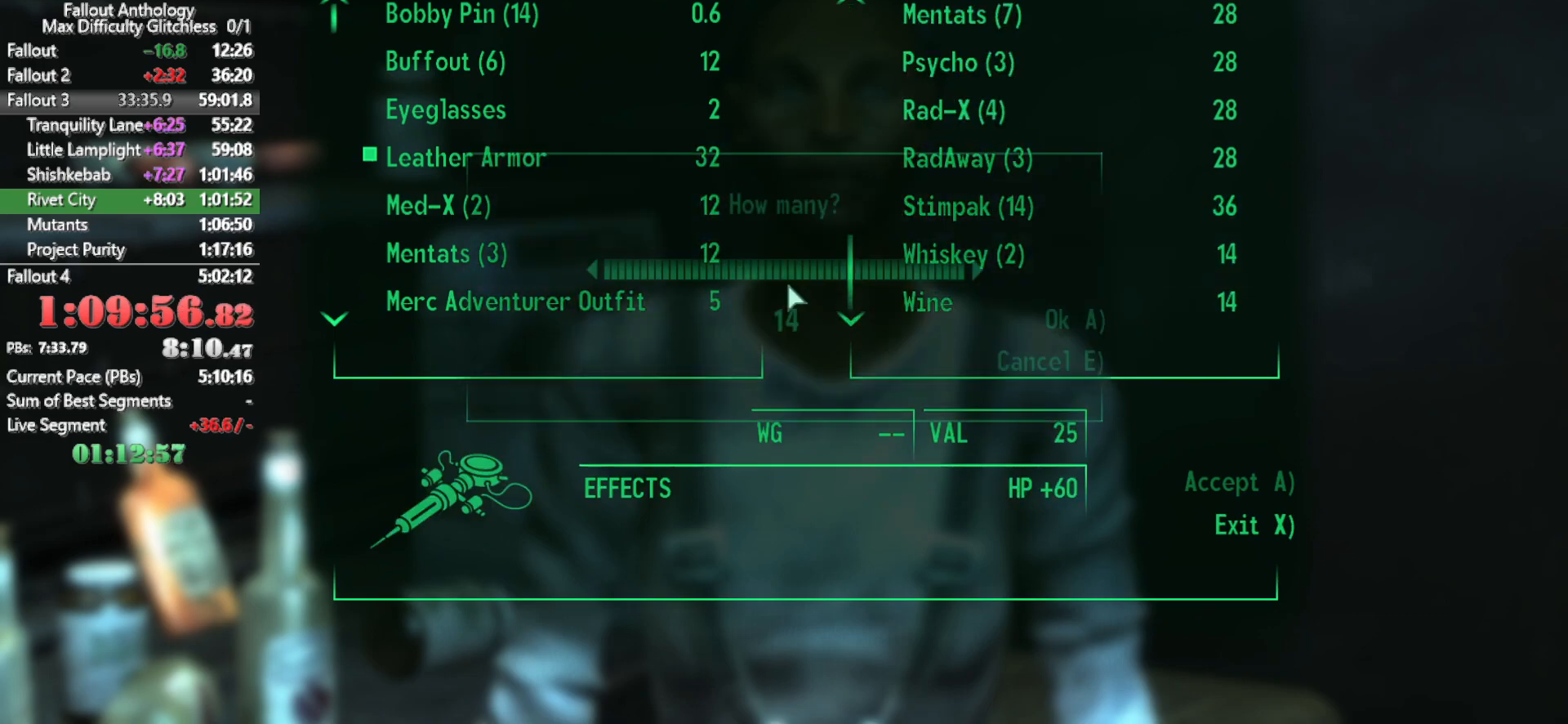
{"keys": [], "mouse": [], "events": []}
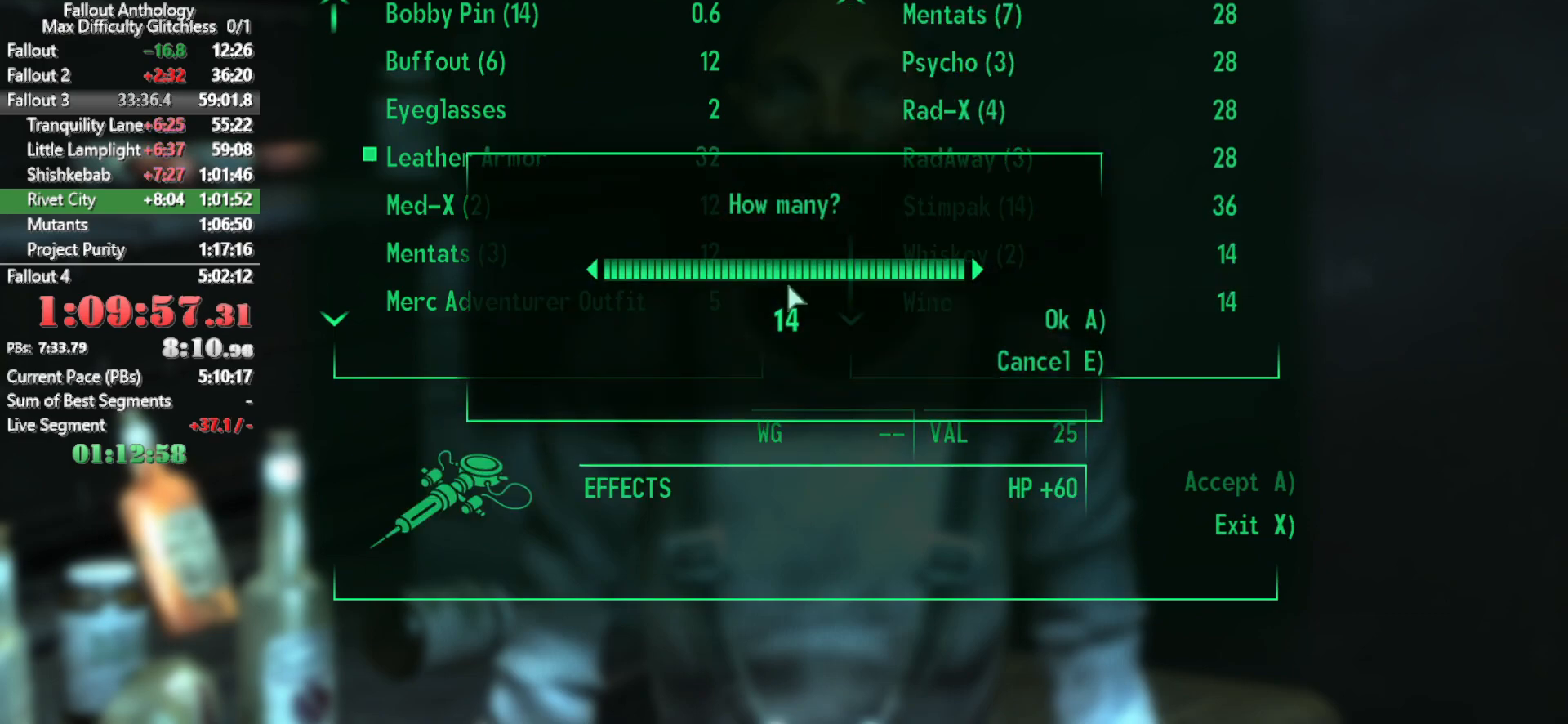
{"keys": [], "mouse": [], "events": []}